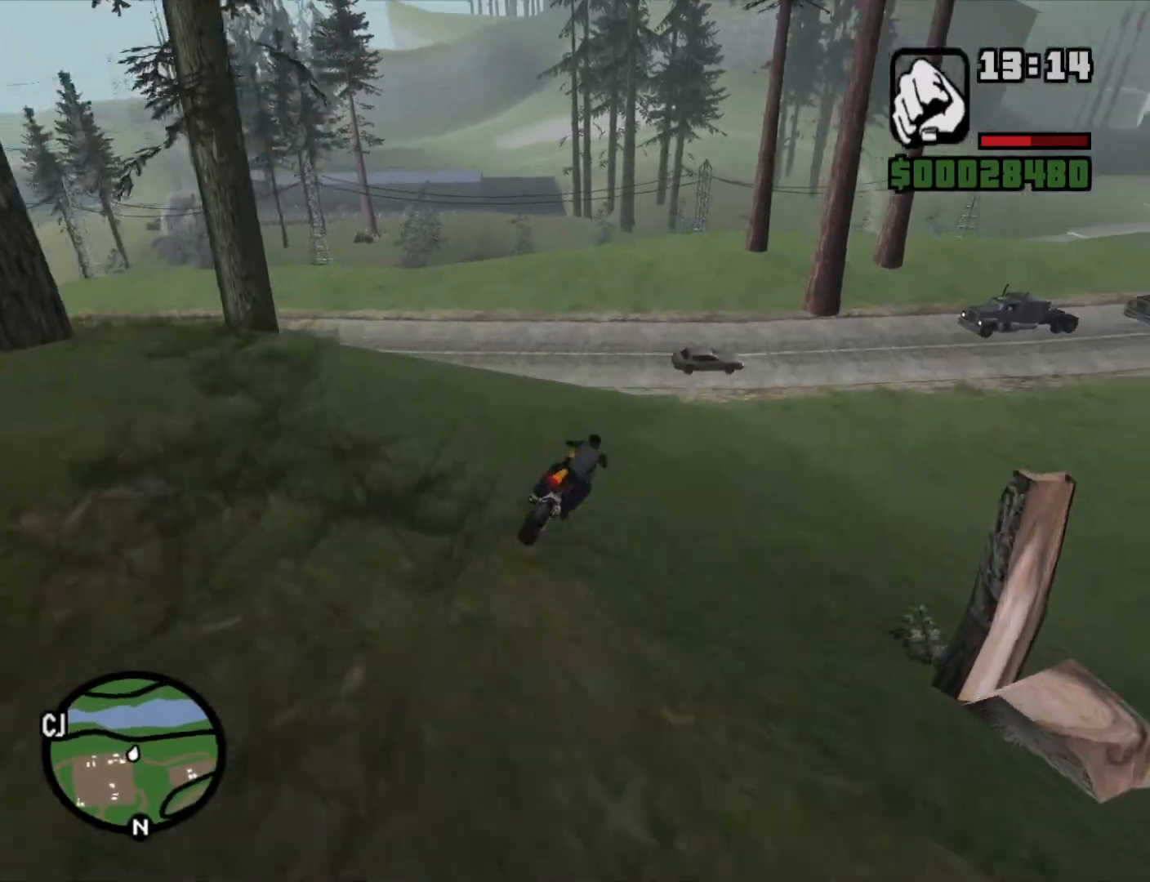
Gameplay with keyboard and mouse; each line is a JSON object with the keys and mouse buttons held at the frame after it. "events" lists presses ("down") and releases ("up") of "1", "2", "3", "4", "5", "6", "8", "a", "alt", "c", "ctrl", "d", "down", "e", "escape", "f", "f1", "f2", "f3", "g", "h", "left", "q", "r", "right", "s", "shift", "space", "t", "tab", "up", "v", "w", "x", "z", "mouse_left", "mouse_middle", "mouse_right", "mouse_wheel_up" and "mouse_wheel_down" between this image and that frame as [ms after this image, input, new state], when the widget could be followed in between. "mouse_left", "mouse_middle", "mouse_right", "mouse_wheel_up", "mouse_wheel_down" = the "left", "middle", "right", "wheel_up", "wheel_down" buttons of the "mouse" list. No other keys are recorded. Mouse movement is not recorded.
{"keys": ["a"], "mouse": [], "events": [[33, "s", "up"]]}
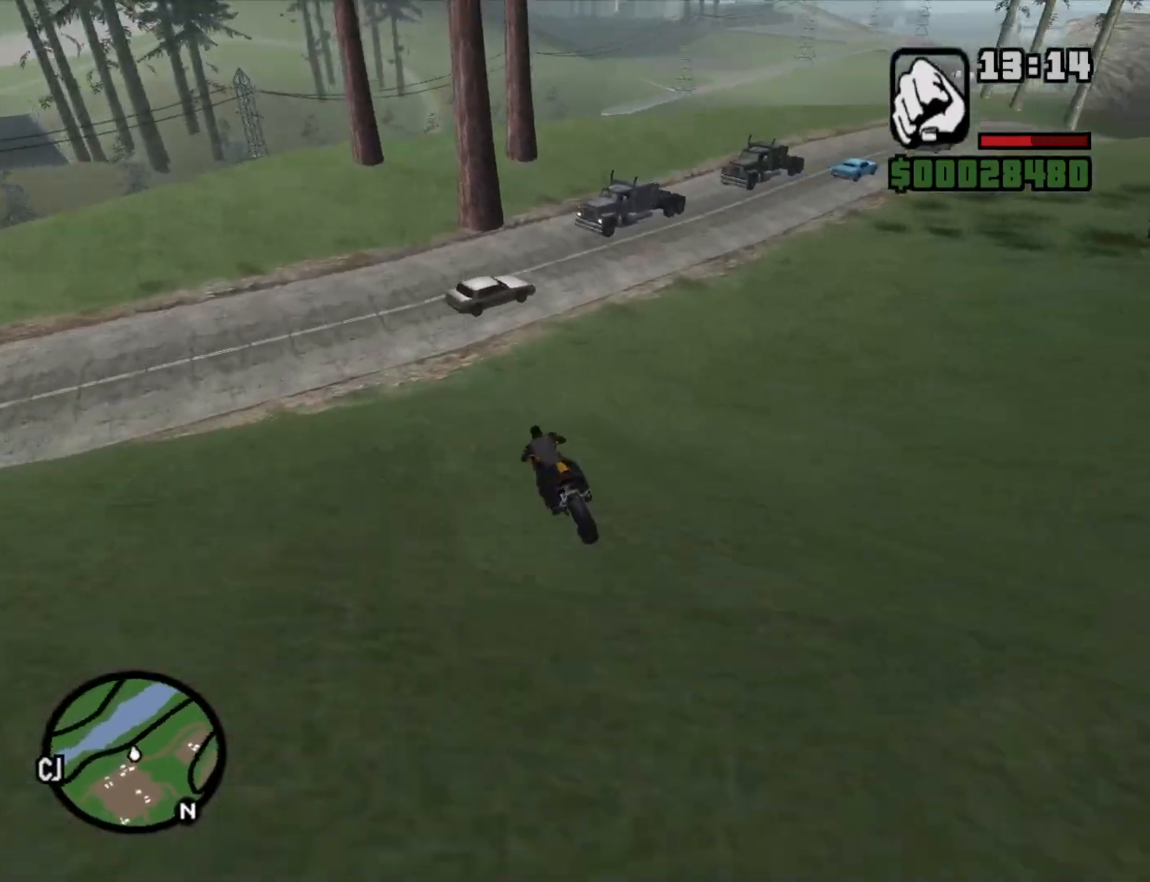
{"keys": ["d", "s"], "mouse": [], "events": [[250, "s", "down"], [433, "a", "up"], [483, "d", "down"]]}
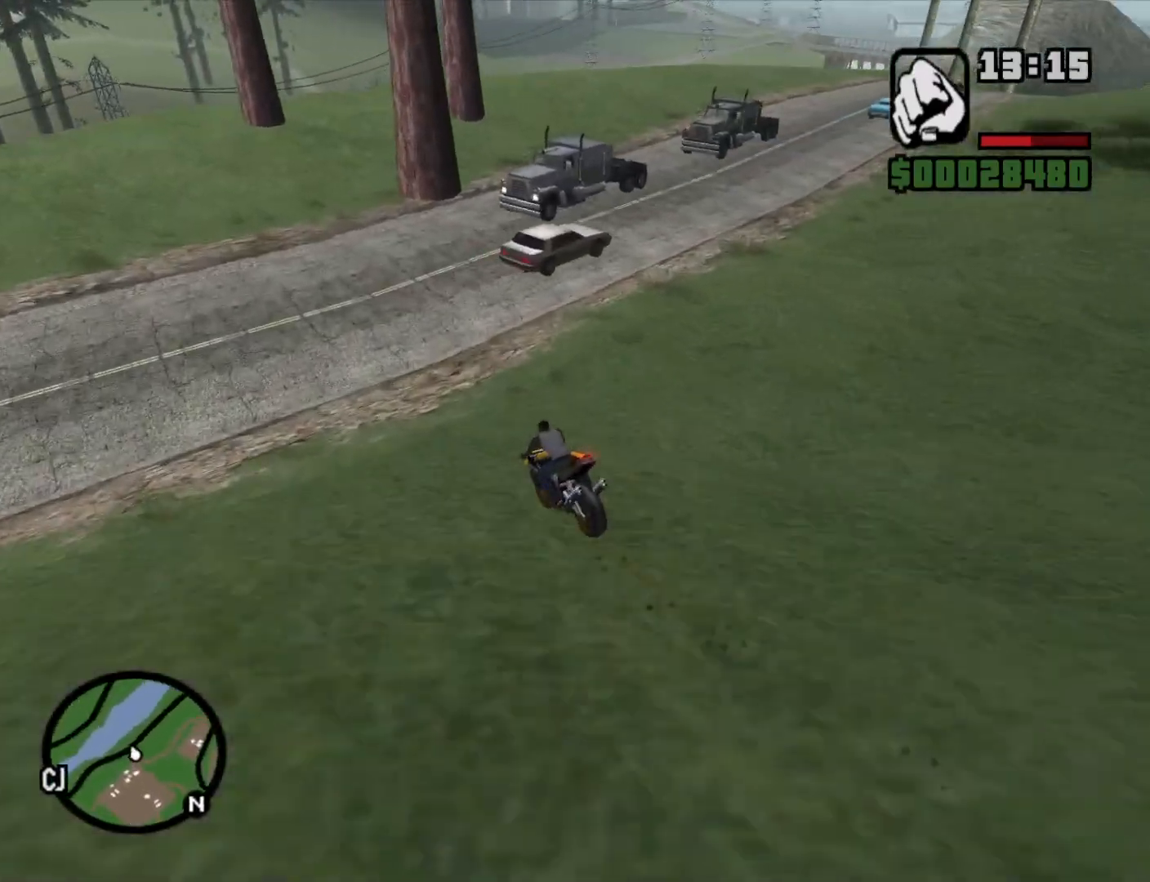
{"keys": ["d", "s"], "mouse": [], "events": []}
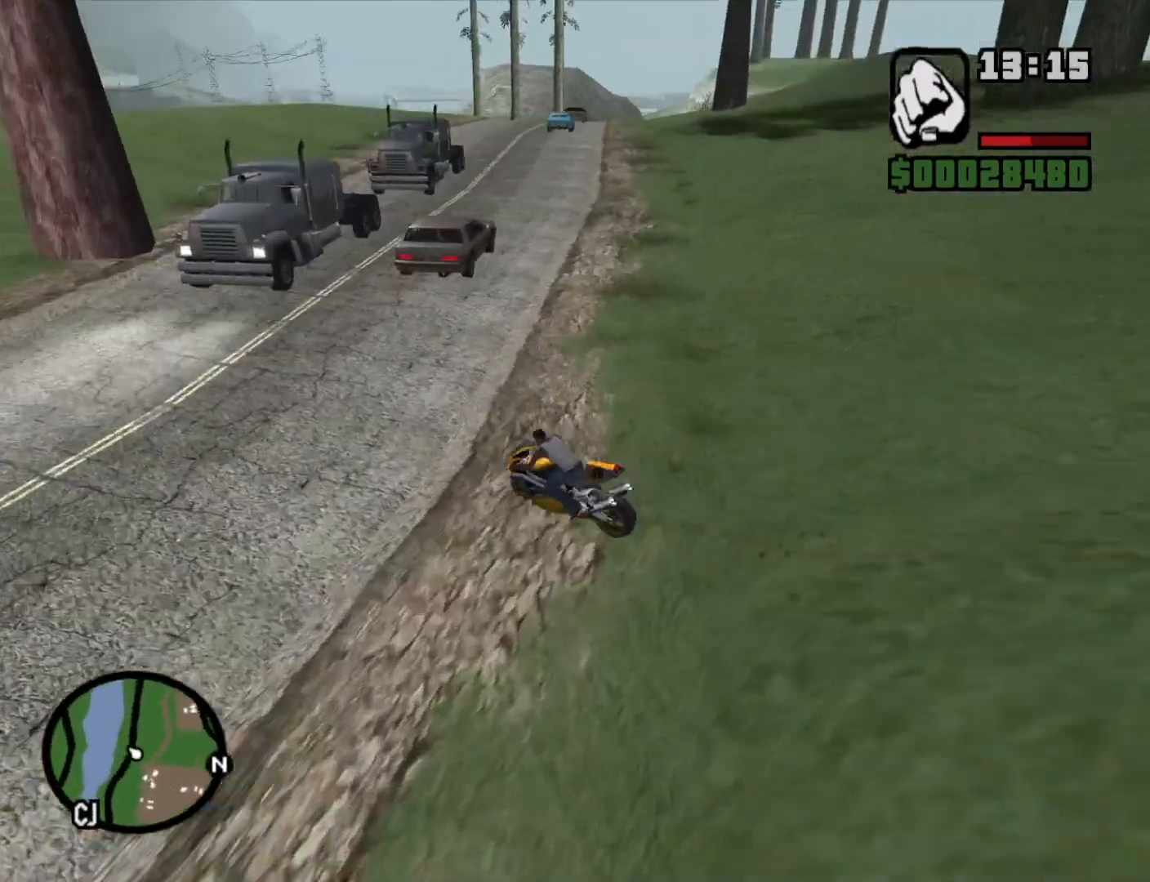
{"keys": ["d"], "mouse": [], "events": [[33, "s", "up"], [233, "space", "down"], [367, "space", "up"]]}
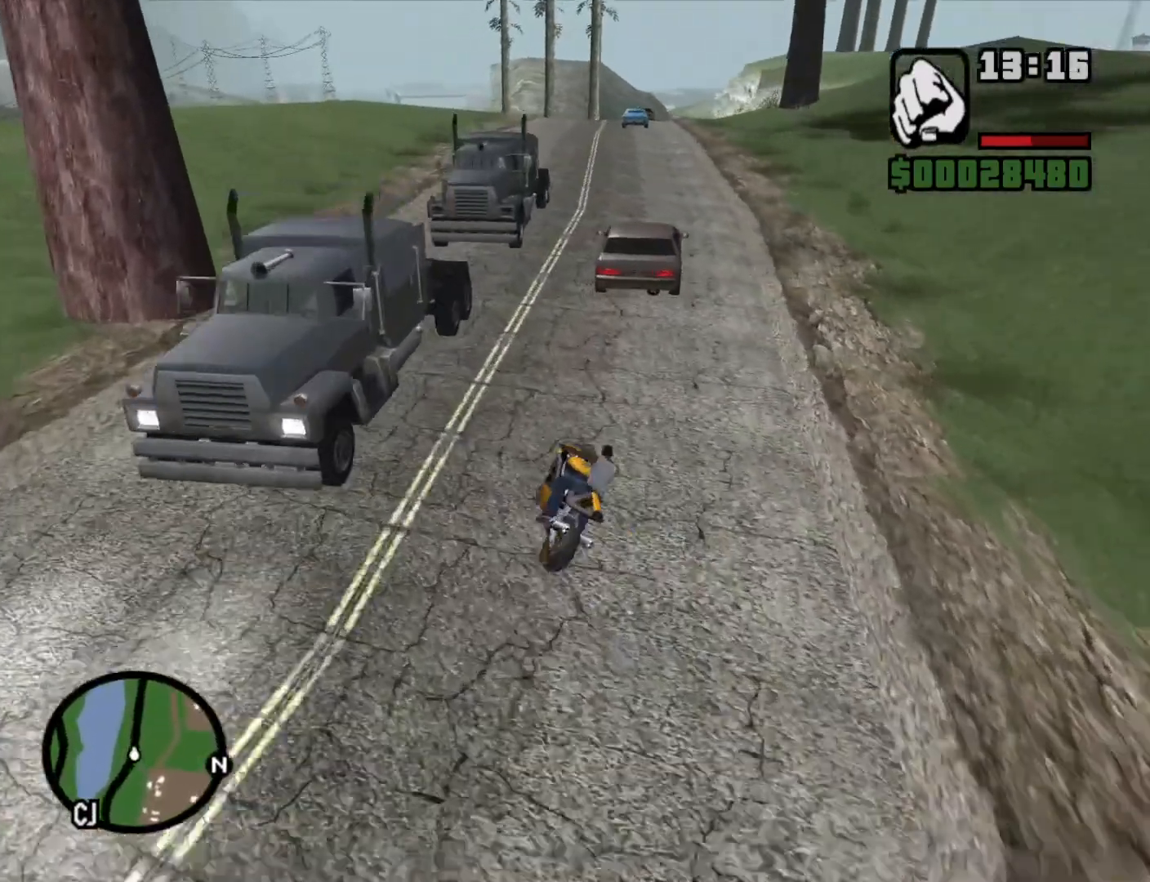
{"keys": ["a"], "mouse": [], "events": [[50, "2", "down"], [100, "w", "down"], [200, "2", "up"], [200, "d", "up"], [250, "a", "down"], [300, "2", "down"], [383, "2", "up"], [433, "w", "up"]]}
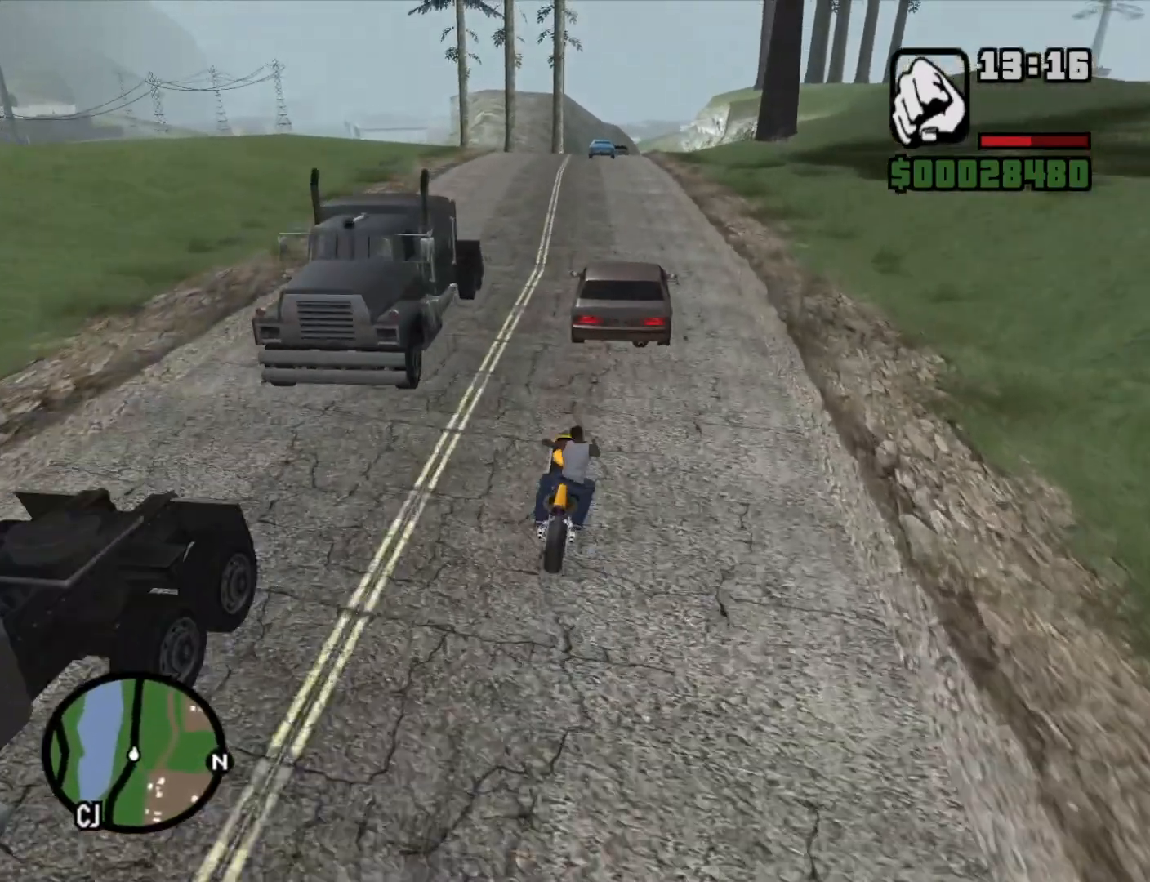
{"keys": ["2", "w"], "mouse": [], "events": [[33, "w", "down"], [117, "2", "down"], [167, "a", "up"], [167, "d", "down"], [217, "2", "up"], [300, "2", "down"], [350, "d", "up"], [400, "2", "up"], [500, "2", "down"]]}
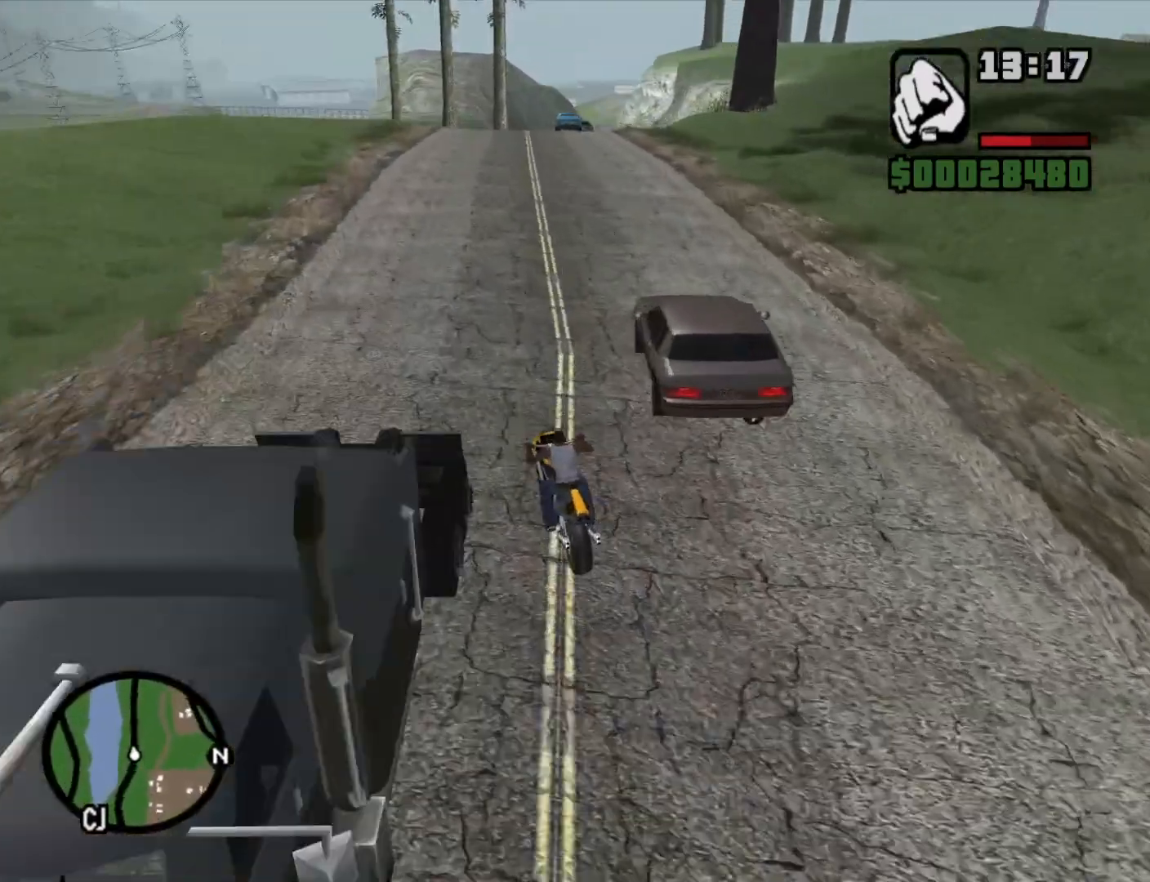
{"keys": ["w"], "mouse": [], "events": [[50, "2", "up"], [100, "d", "down"], [150, "2", "down"], [233, "2", "up"], [317, "2", "down"], [417, "2", "up"], [417, "d", "up"]]}
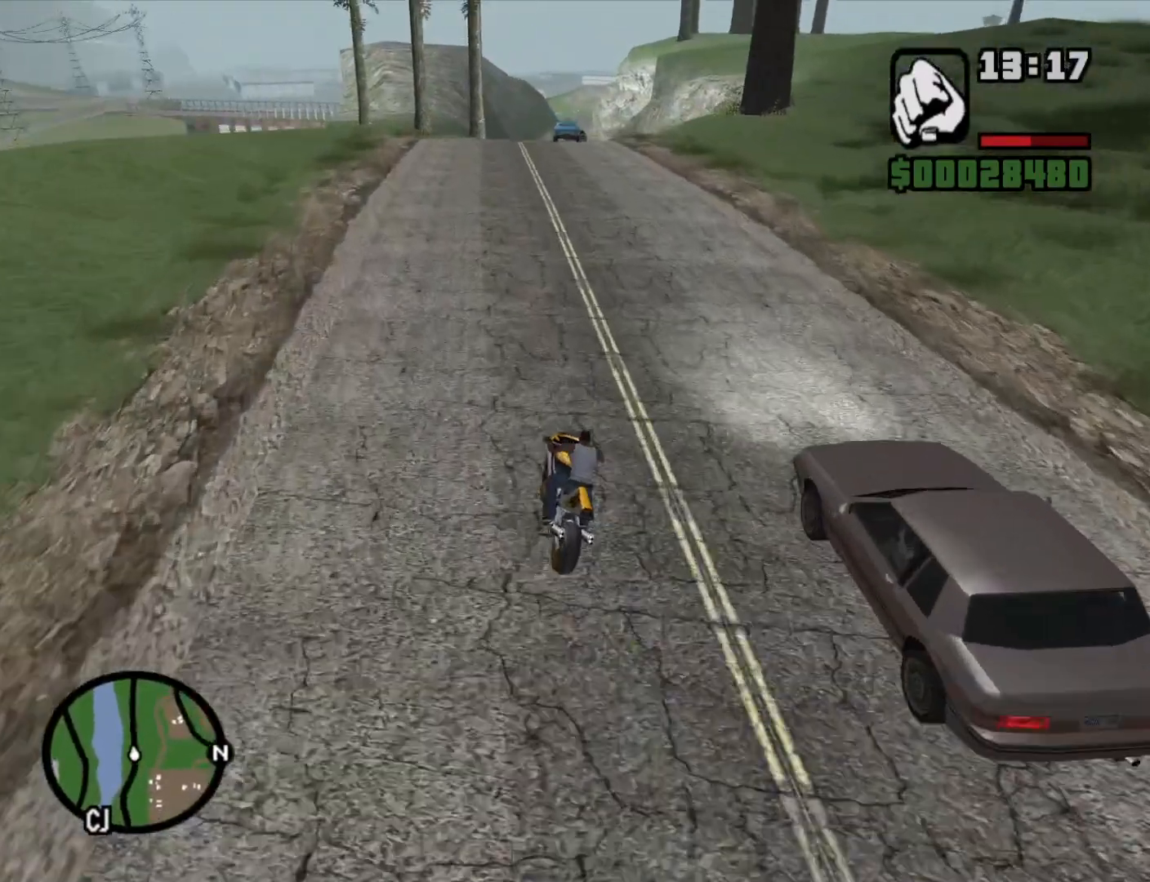
{"keys": ["w"], "mouse": [], "events": [[17, "2", "down"], [100, "2", "up"], [200, "2", "down"], [283, "2", "up"], [283, "d", "down"], [383, "2", "down"], [483, "2", "up"], [483, "d", "up"]]}
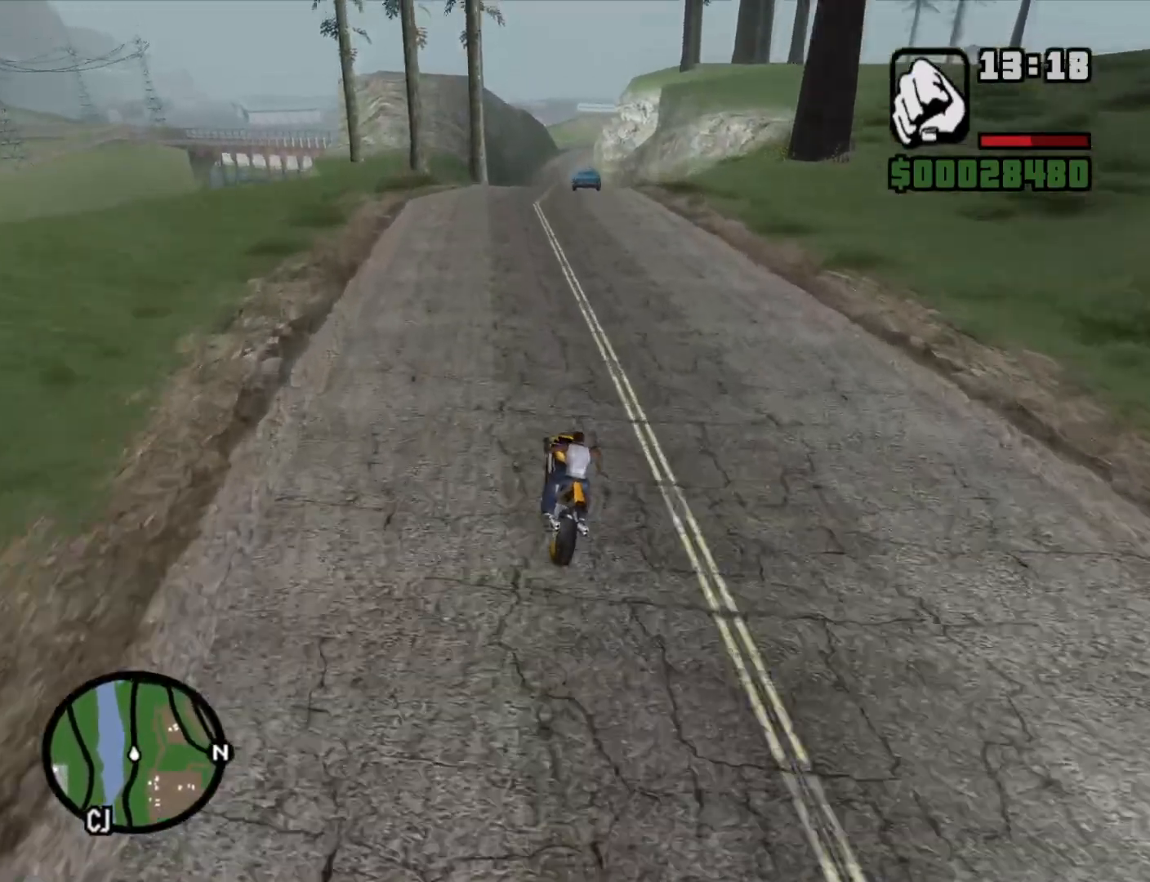
{"keys": ["2", "d", "w"], "mouse": [], "events": [[67, "2", "down"], [167, "2", "up"], [167, "d", "down"], [267, "2", "down"], [367, "2", "up"], [367, "d", "up"], [450, "2", "down"], [500, "d", "down"]]}
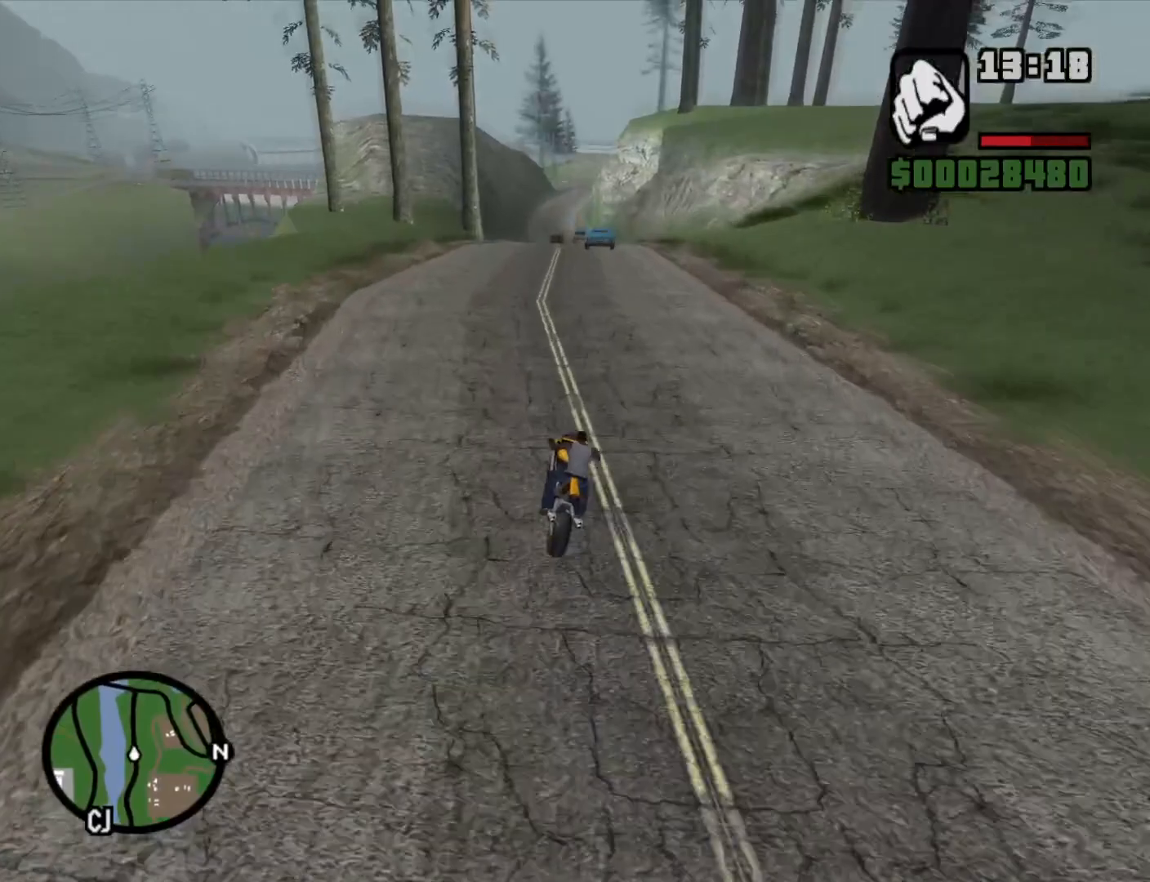
{"keys": ["w"], "mouse": [], "events": [[50, "2", "up"], [100, "d", "up"], [133, "2", "down"], [233, "2", "up"], [317, "a", "down"], [367, "2", "down"], [417, "a", "up"], [467, "2", "up"]]}
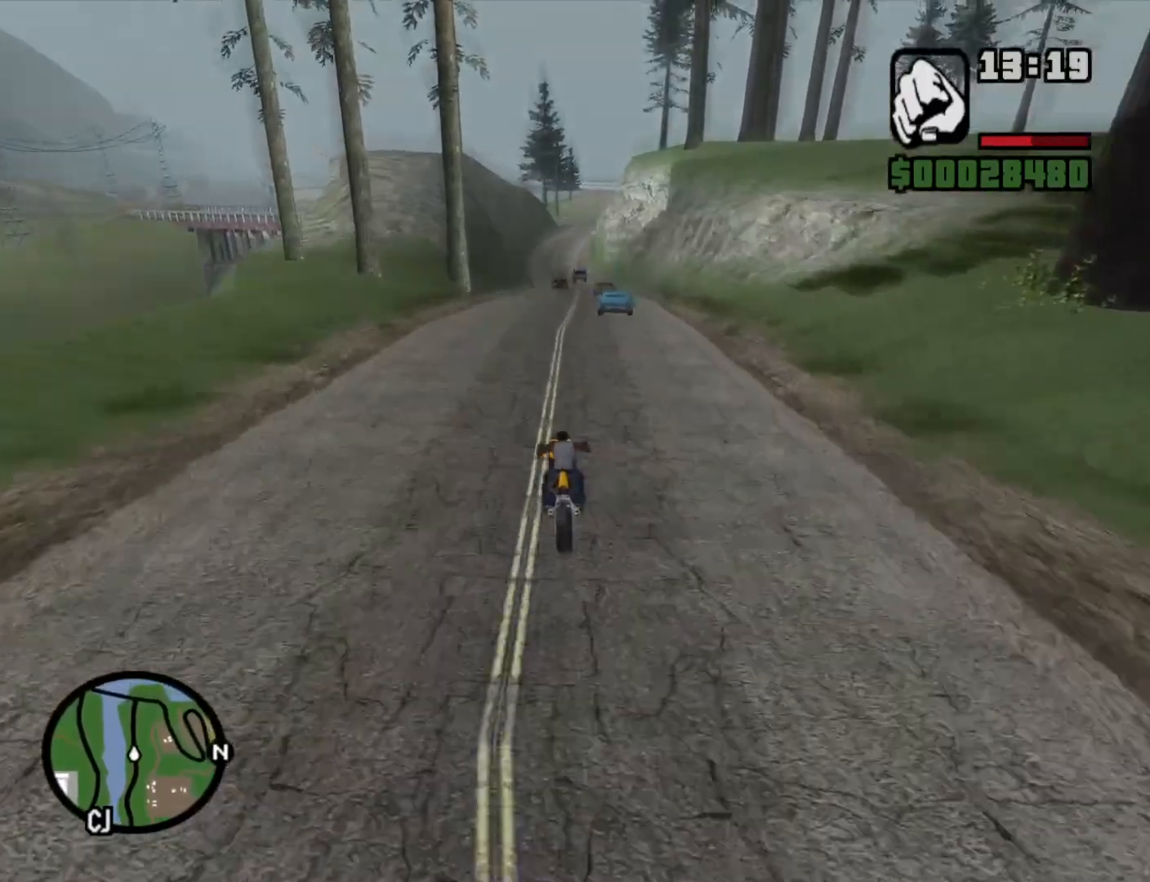
{"keys": ["w"], "mouse": [], "events": [[67, "2", "down"], [150, "2", "up"], [300, "d", "down"], [383, "2", "down"], [433, "2", "up"], [483, "d", "up"]]}
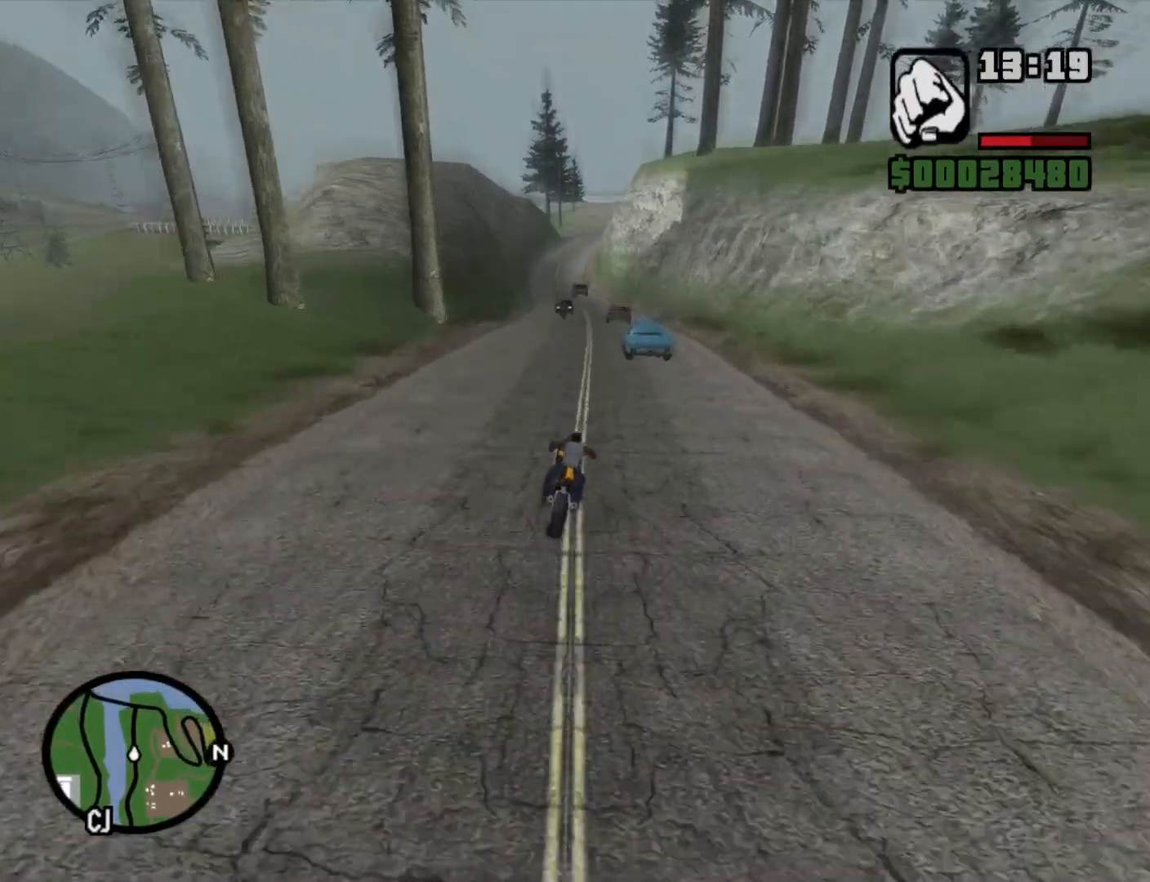
{"keys": ["2", "w"], "mouse": [], "events": [[67, "2", "down"], [117, "2", "up"], [267, "2", "down"], [317, "2", "up"], [400, "d", "down"], [450, "2", "down"], [483, "d", "up"]]}
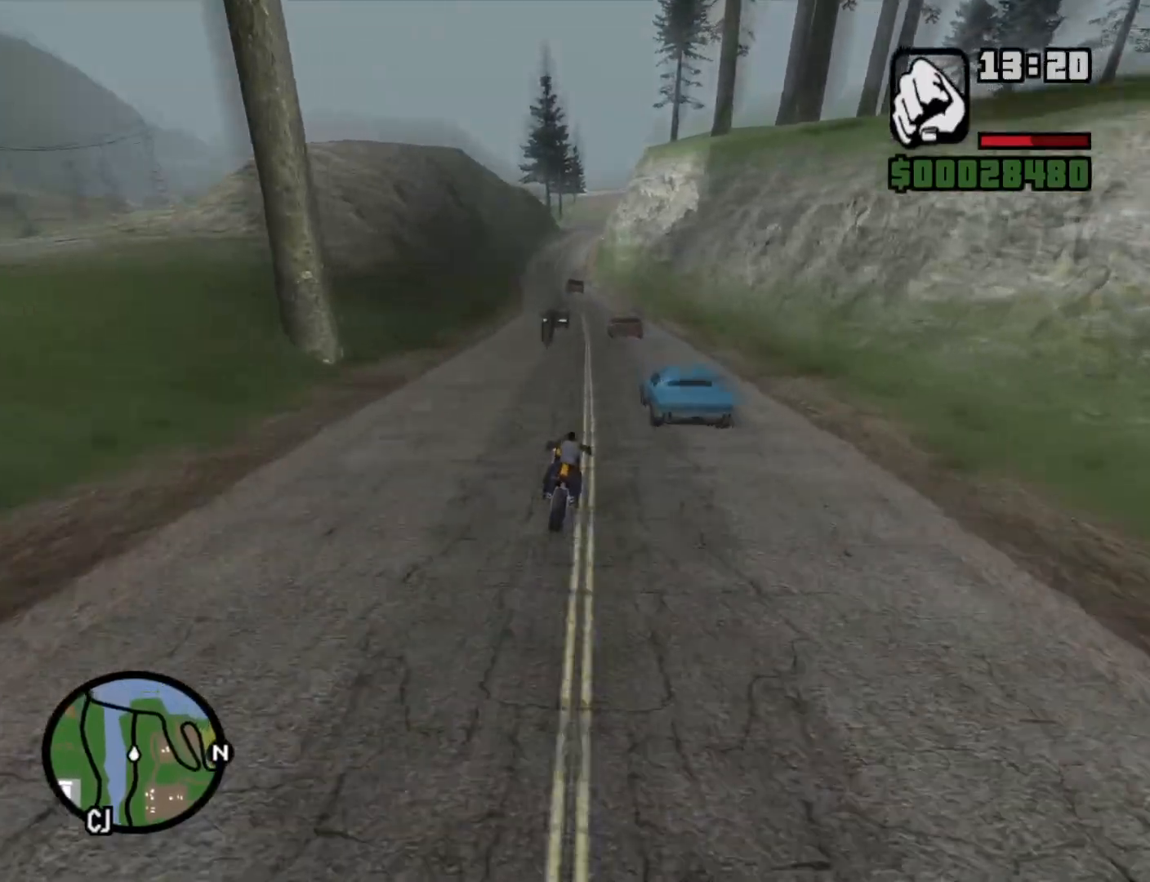
{"keys": ["a", "w"], "mouse": [], "events": [[50, "2", "up"], [133, "2", "down"], [233, "2", "up"], [283, "a", "down"], [333, "2", "down"], [417, "2", "up"]]}
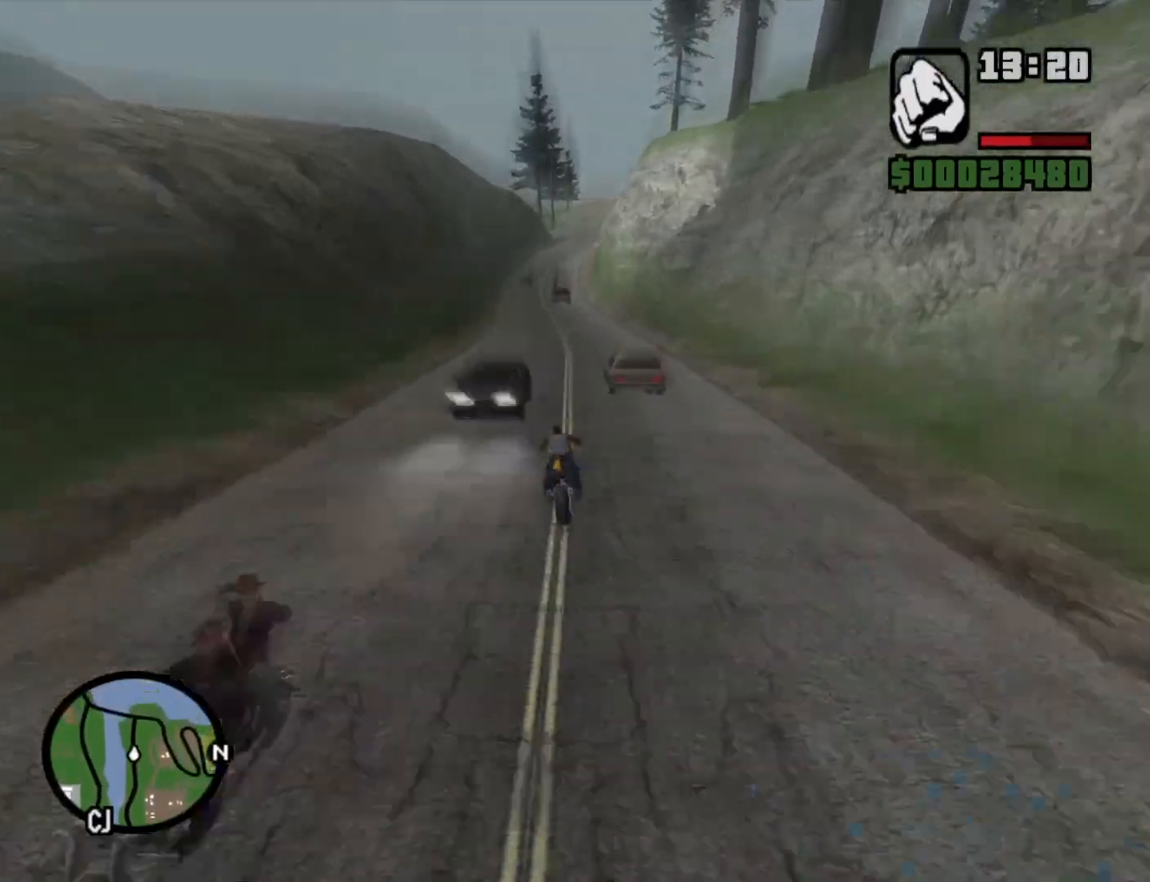
{"keys": ["w"], "mouse": [], "events": [[17, "2", "down"], [67, "a", "up"], [117, "2", "up"], [200, "2", "down"], [250, "a", "down"], [300, "2", "up"], [383, "2", "down"], [483, "2", "up"], [483, "a", "up"]]}
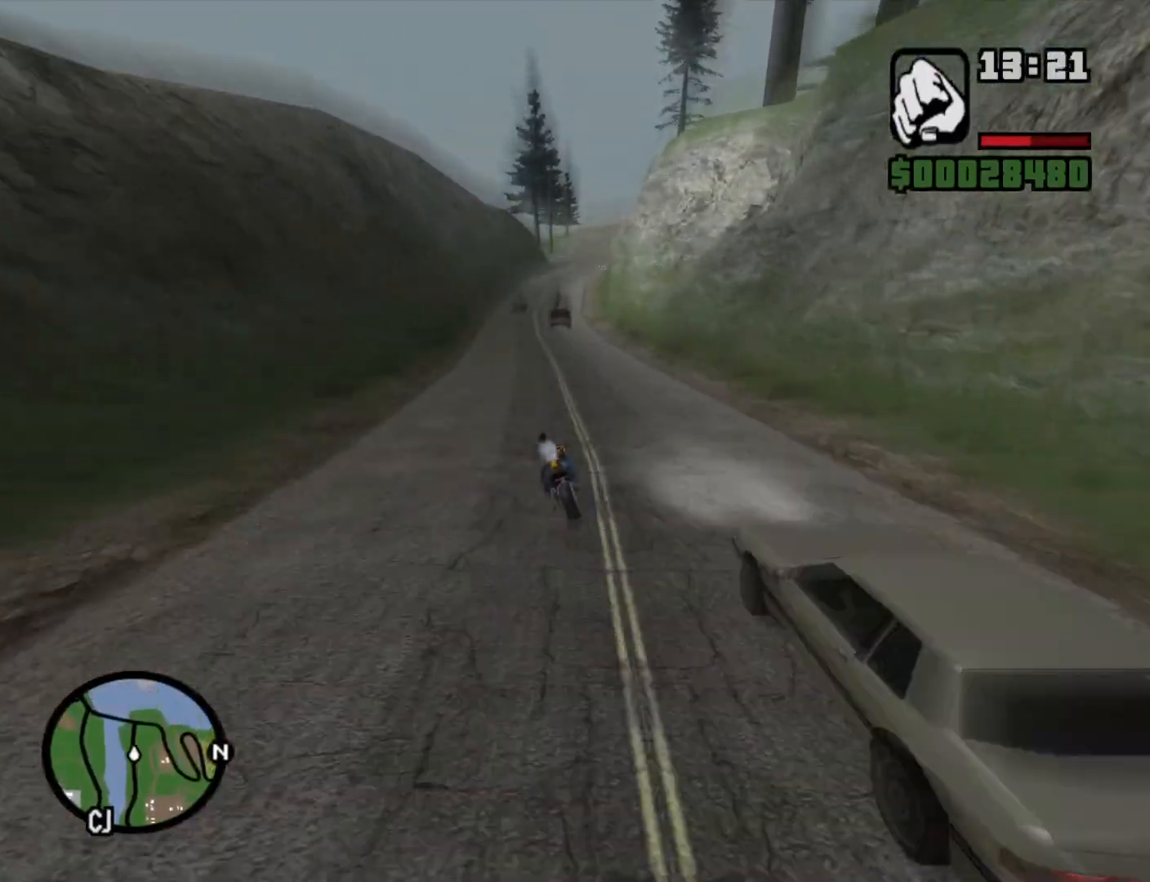
{"keys": ["2", "w"], "mouse": [], "events": [[67, "2", "down"], [167, "2", "up"], [267, "2", "down"], [350, "2", "up"], [450, "2", "down"]]}
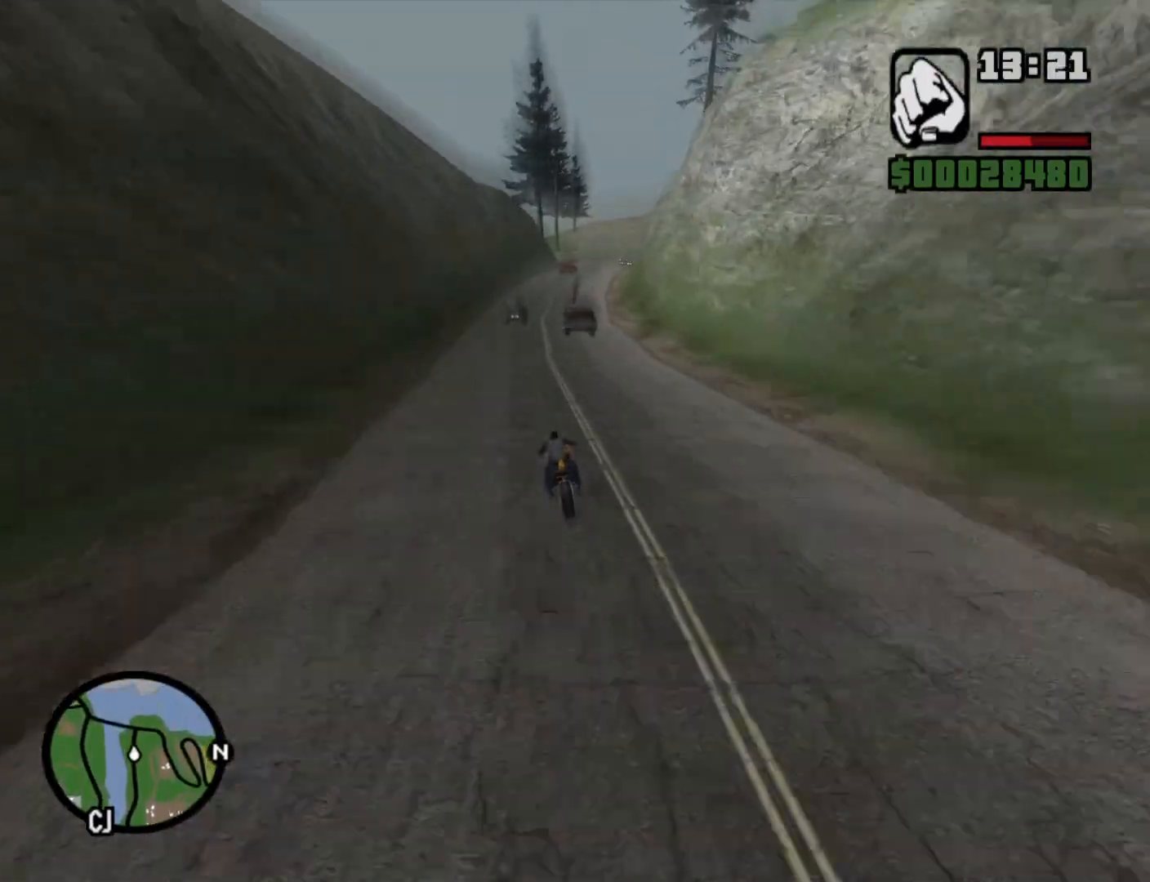
{"keys": ["d", "w"], "mouse": [], "events": [[50, "2", "up"], [133, "2", "down"], [183, "d", "down"], [233, "2", "up"], [283, "d", "up"], [317, "2", "down"], [417, "d", "down"], [467, "2", "up"]]}
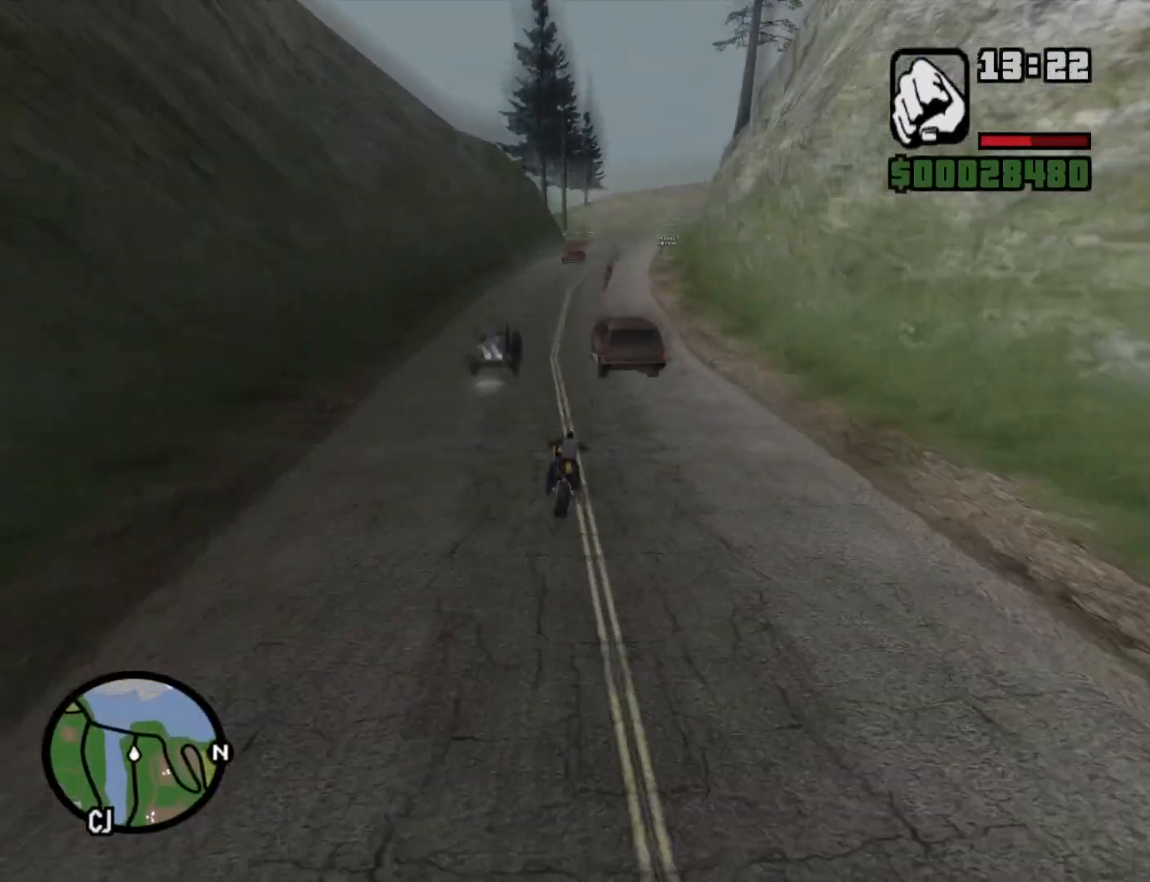
{"keys": ["2", "d", "w"], "mouse": [], "events": [[17, "2", "down"], [150, "2", "up"], [200, "d", "up"], [233, "2", "down"], [350, "2", "up"], [350, "d", "down"], [433, "2", "down"]]}
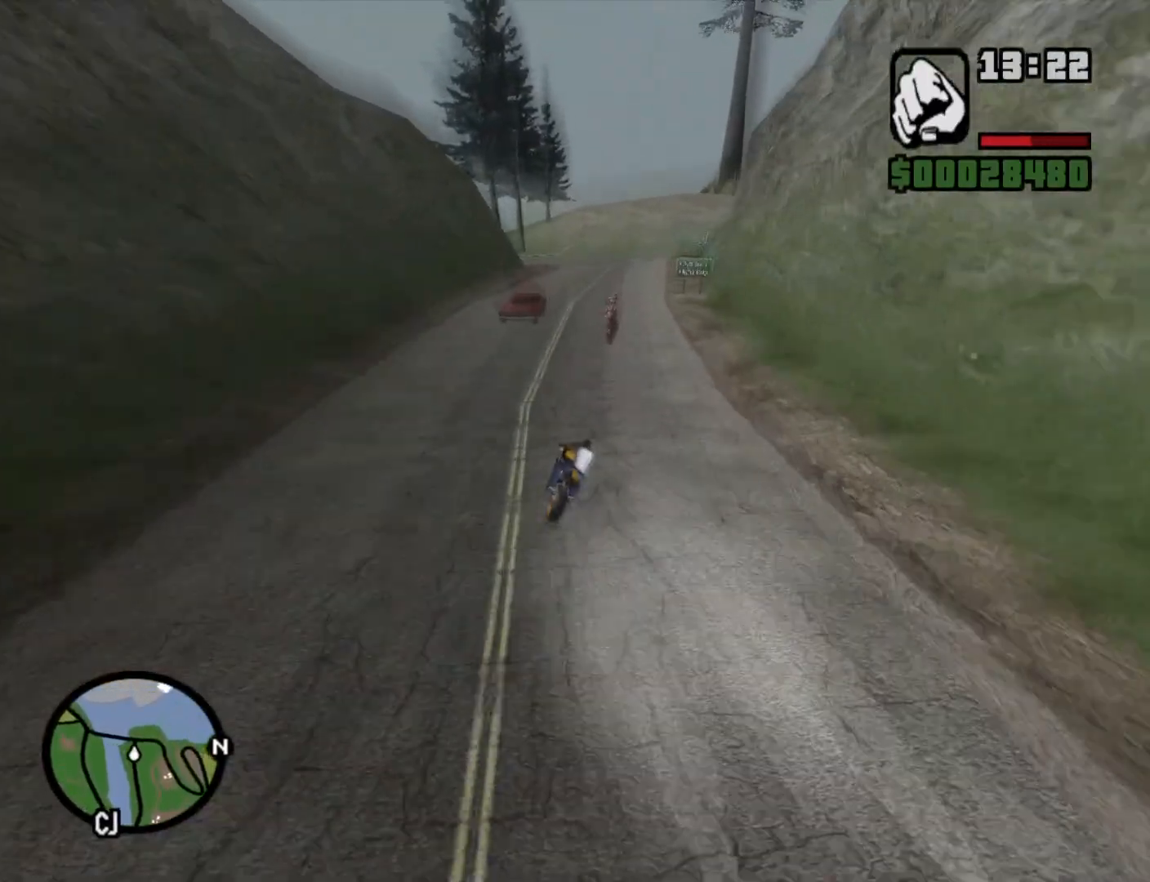
{"keys": ["2", "w"], "mouse": [], "events": [[33, "2", "up"], [33, "d", "up"], [117, "2", "down"], [117, "d", "down"], [217, "2", "up"], [267, "d", "up"], [300, "2", "down"], [300, "d", "down"], [400, "2", "up"], [450, "d", "up"], [500, "2", "down"]]}
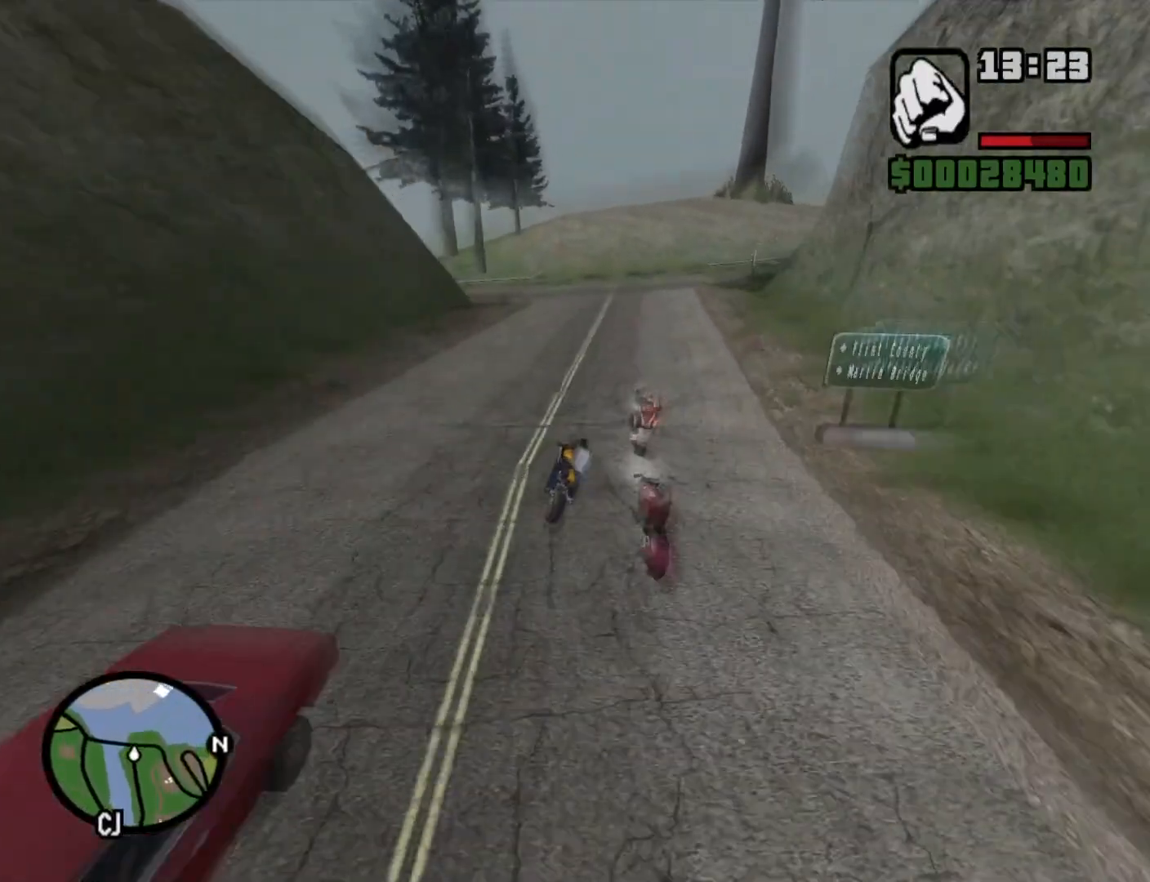
{"keys": ["d", "w"], "mouse": [], "events": [[100, "2", "up"], [100, "d", "down"], [183, "2", "down"], [233, "d", "up"], [283, "2", "up"], [367, "2", "down"], [367, "d", "down"], [467, "2", "up"]]}
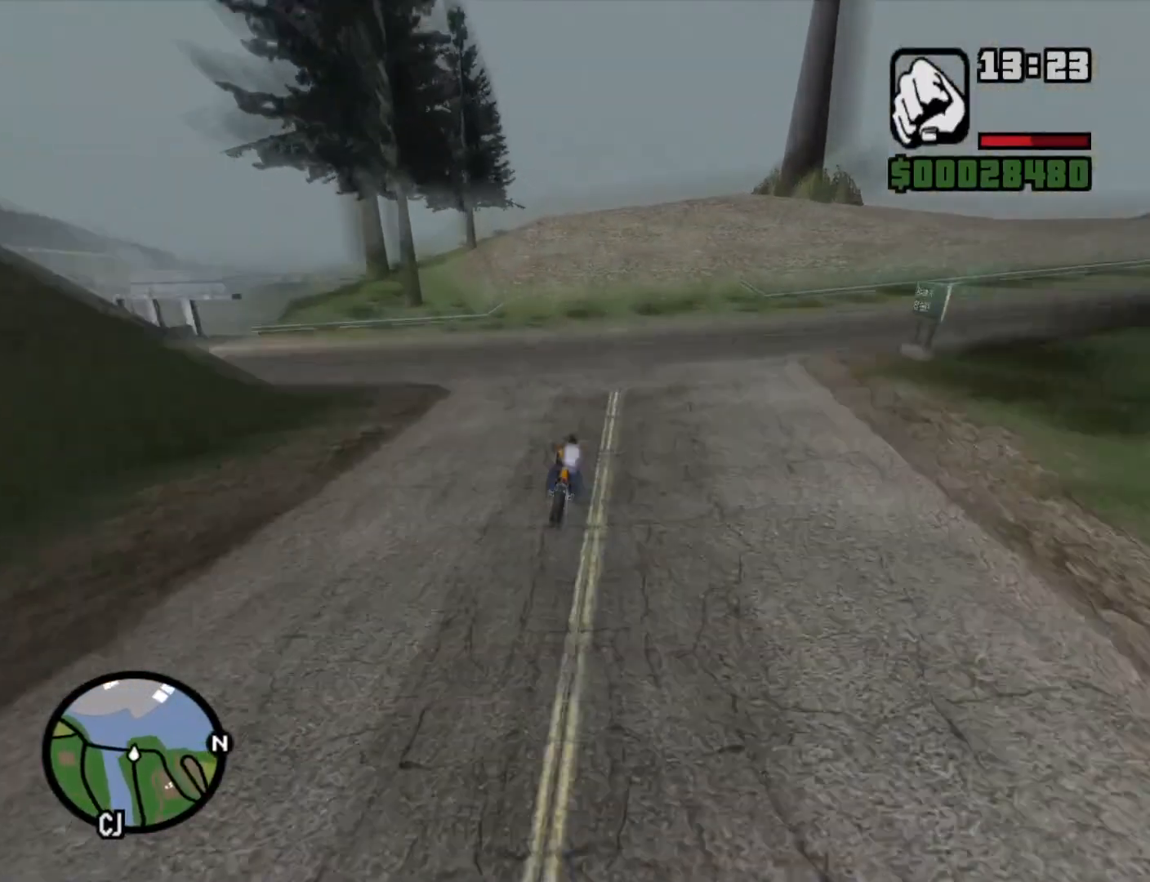
{"keys": ["d", "w"], "mouse": [], "events": [[67, "2", "down"], [67, "d", "up"], [150, "2", "up"], [200, "2", "down"], [300, "2", "up"], [383, "2", "down"], [383, "d", "down"], [483, "2", "up"]]}
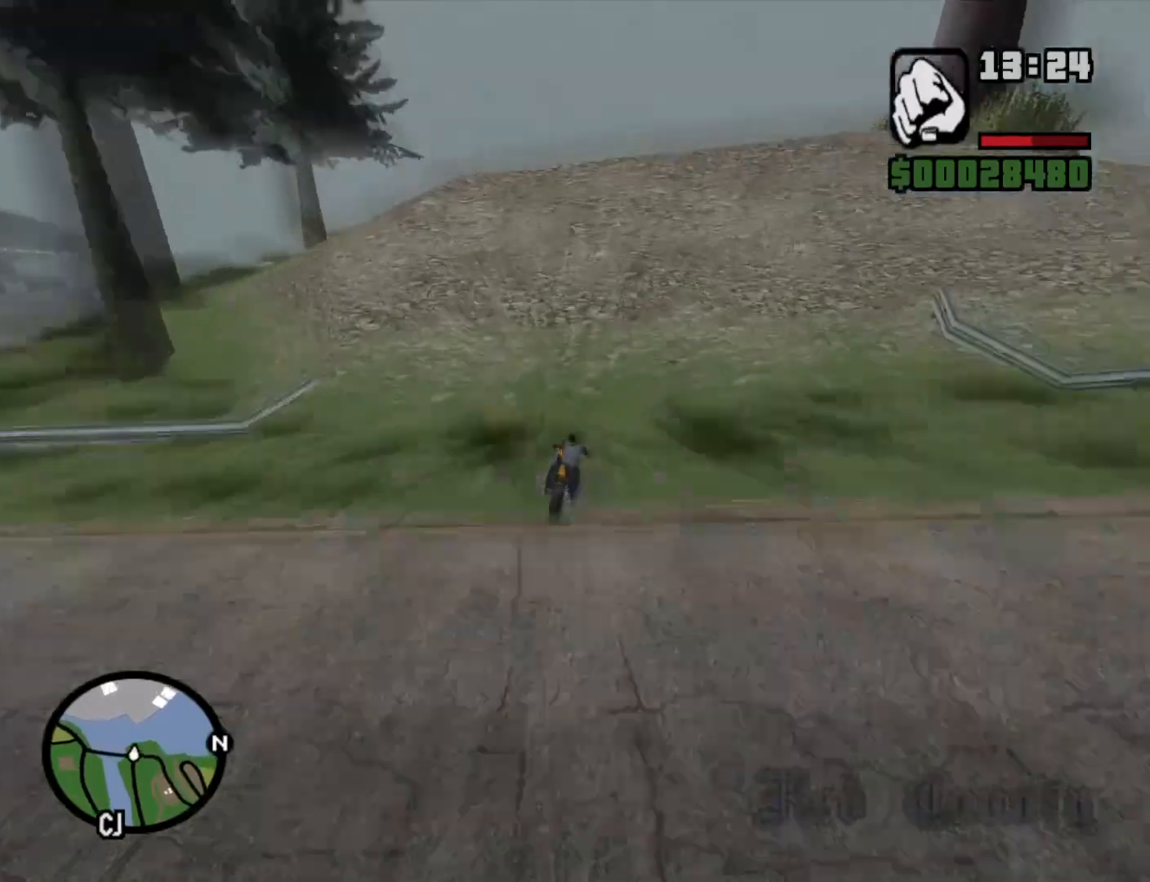
{"keys": ["w"], "mouse": [], "events": [[33, "2", "down"], [167, "2", "up"], [167, "d", "up"], [267, "5", "down"], [450, "5", "up"]]}
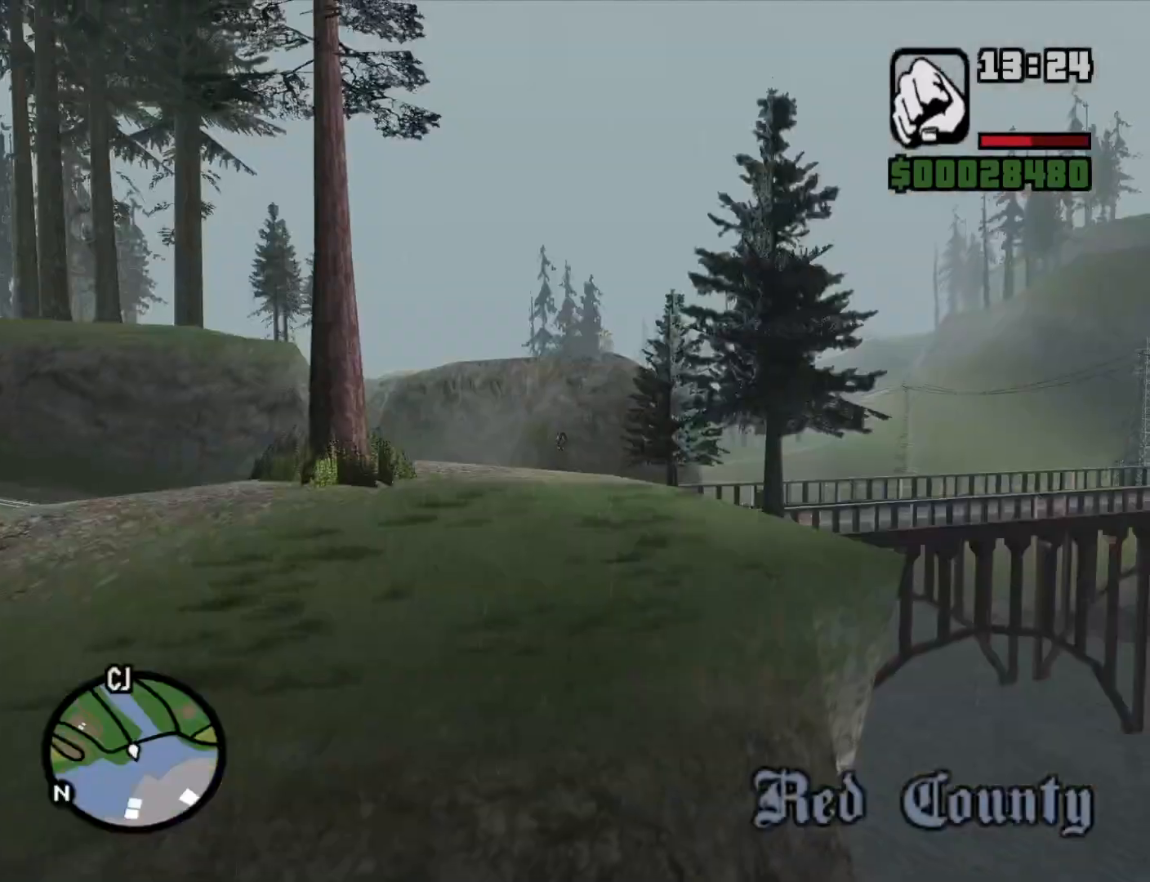
{"keys": ["2"], "mouse": [], "events": [[83, "2", "down"], [183, "2", "up"], [283, "2", "down"], [367, "2", "up"], [367, "w", "up"], [467, "2", "down"]]}
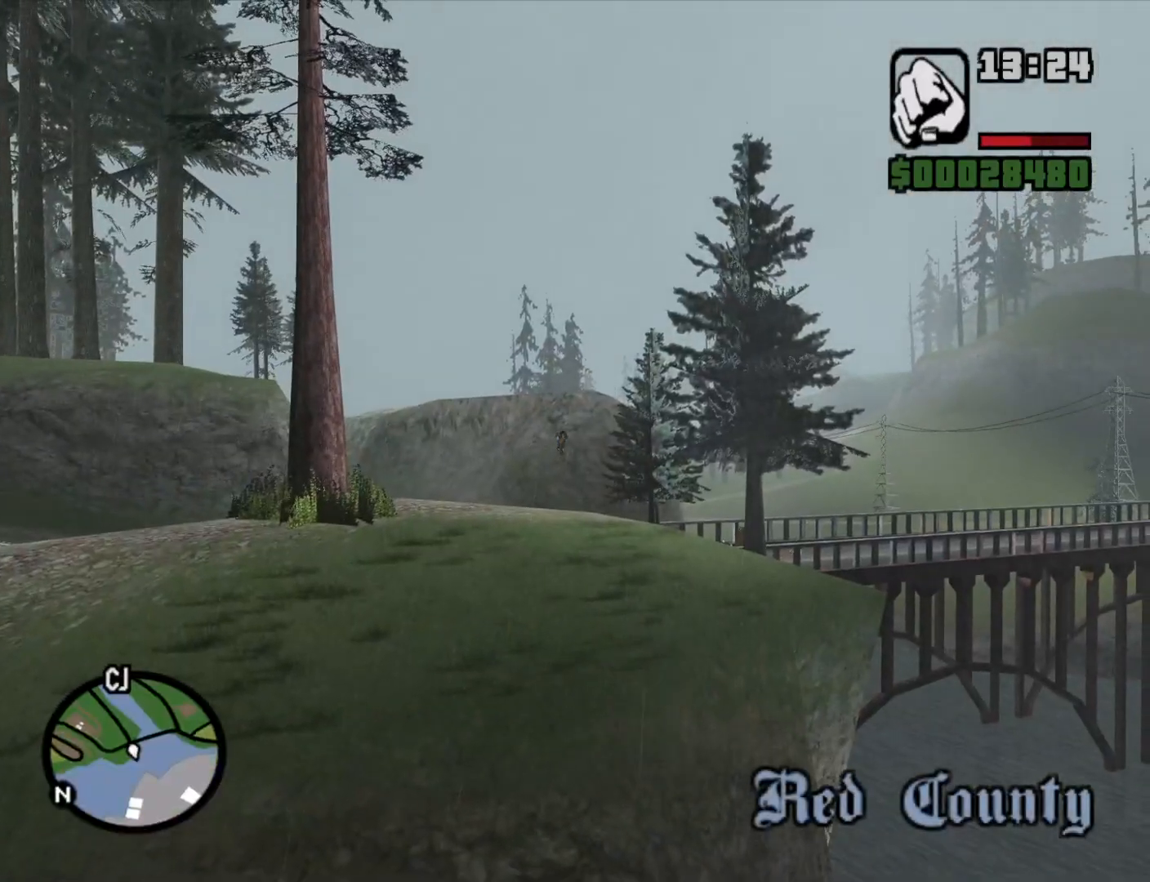
{"keys": [], "mouse": [], "events": [[67, "2", "up"], [150, "2", "down"], [250, "2", "up"], [333, "2", "down"], [483, "2", "up"]]}
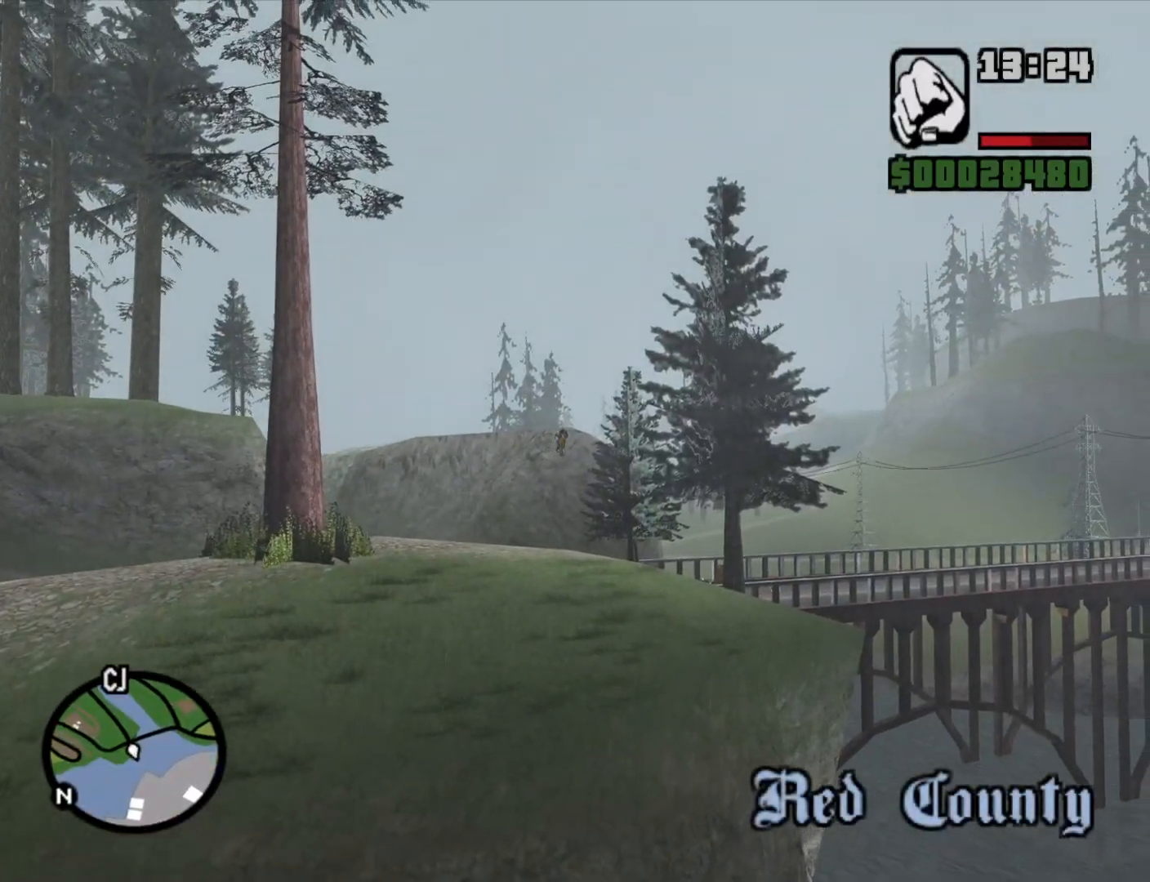
{"keys": ["2"], "mouse": [], "events": [[33, "2", "down"], [167, "2", "up"], [217, "2", "down"], [350, "2", "up"], [450, "2", "down"]]}
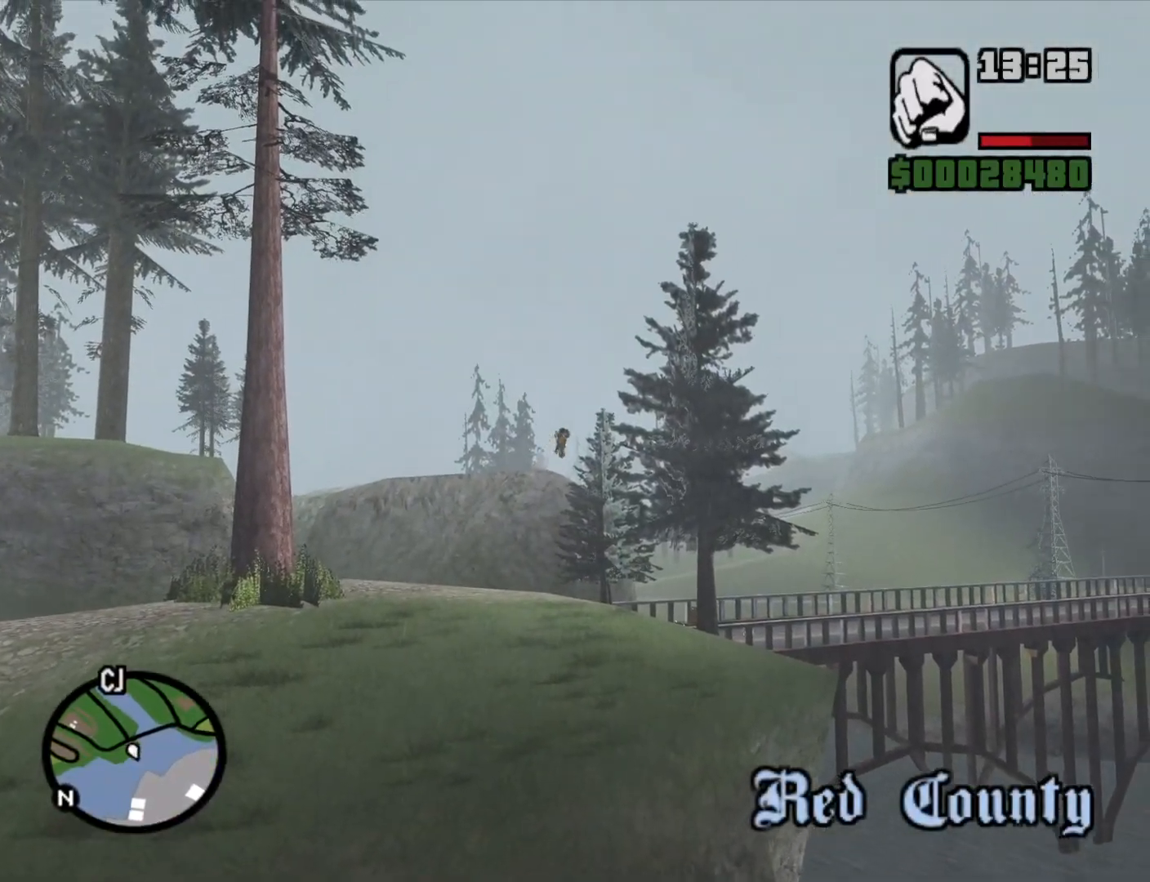
{"keys": [], "mouse": [], "events": [[33, "2", "up"], [133, "2", "down"], [283, "2", "up"], [383, "2", "down"], [467, "2", "up"]]}
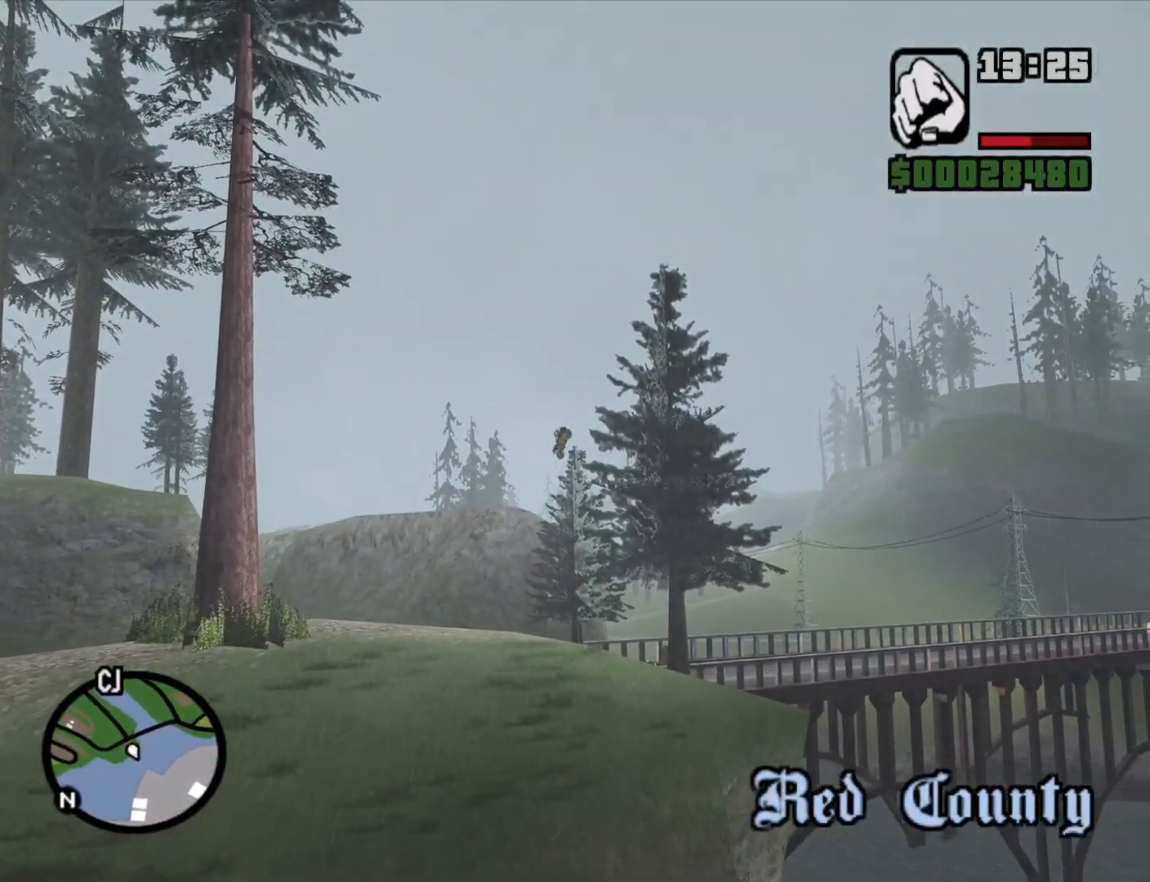
{"keys": ["2"], "mouse": [], "events": [[67, "2", "down"], [150, "2", "up"], [250, "2", "down"], [383, "2", "up"], [433, "2", "down"]]}
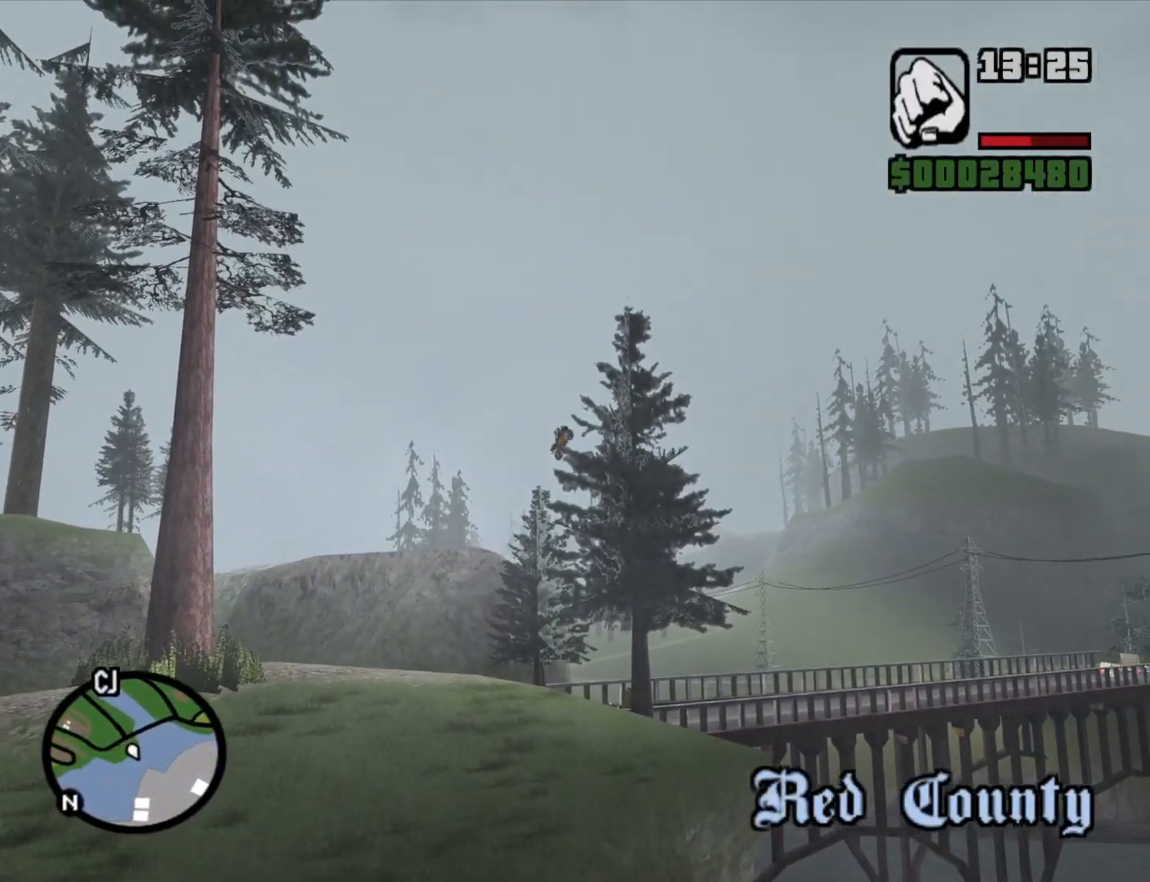
{"keys": [], "mouse": [], "events": [[67, "2", "up"], [167, "2", "down"], [267, "2", "up"], [350, "2", "down"], [450, "2", "up"]]}
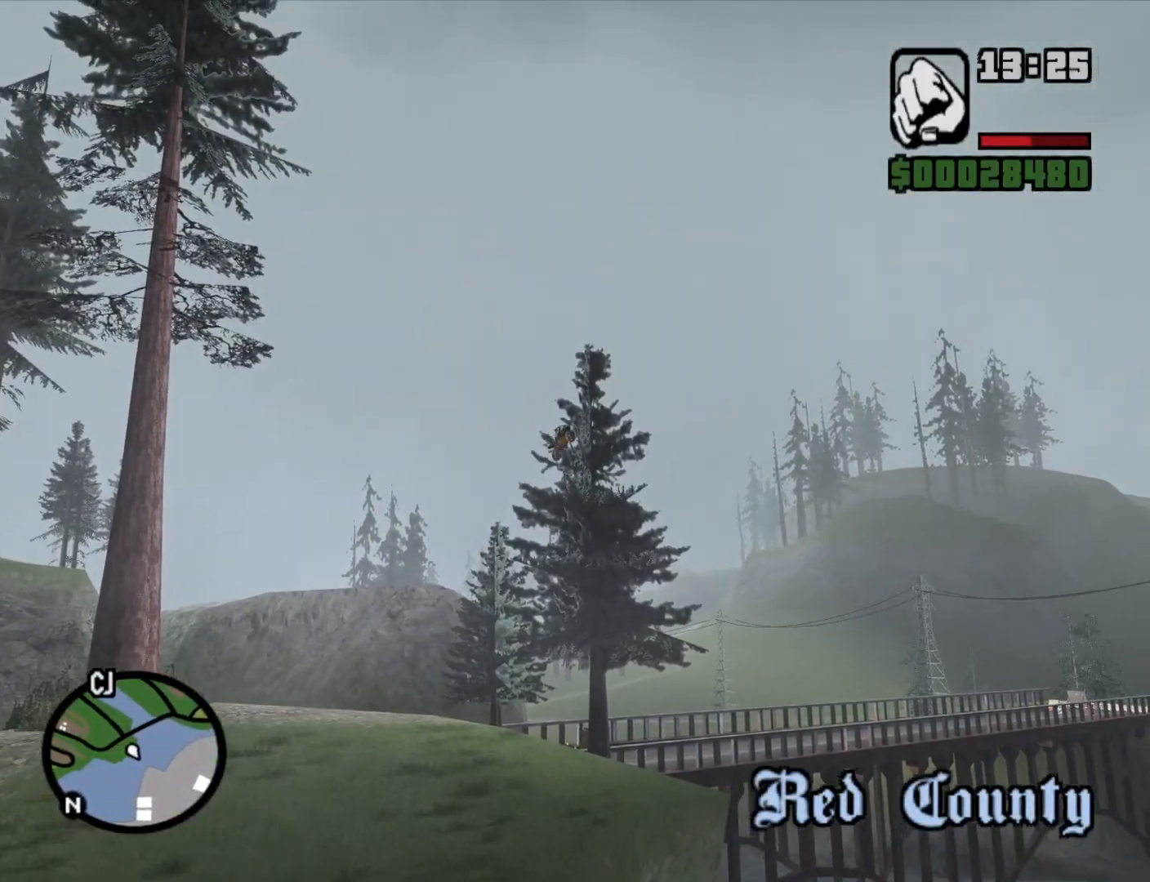
{"keys": ["2"], "mouse": [], "events": [[50, "2", "down"], [133, "2", "up"], [233, "2", "down"], [333, "2", "up"], [467, "2", "down"]]}
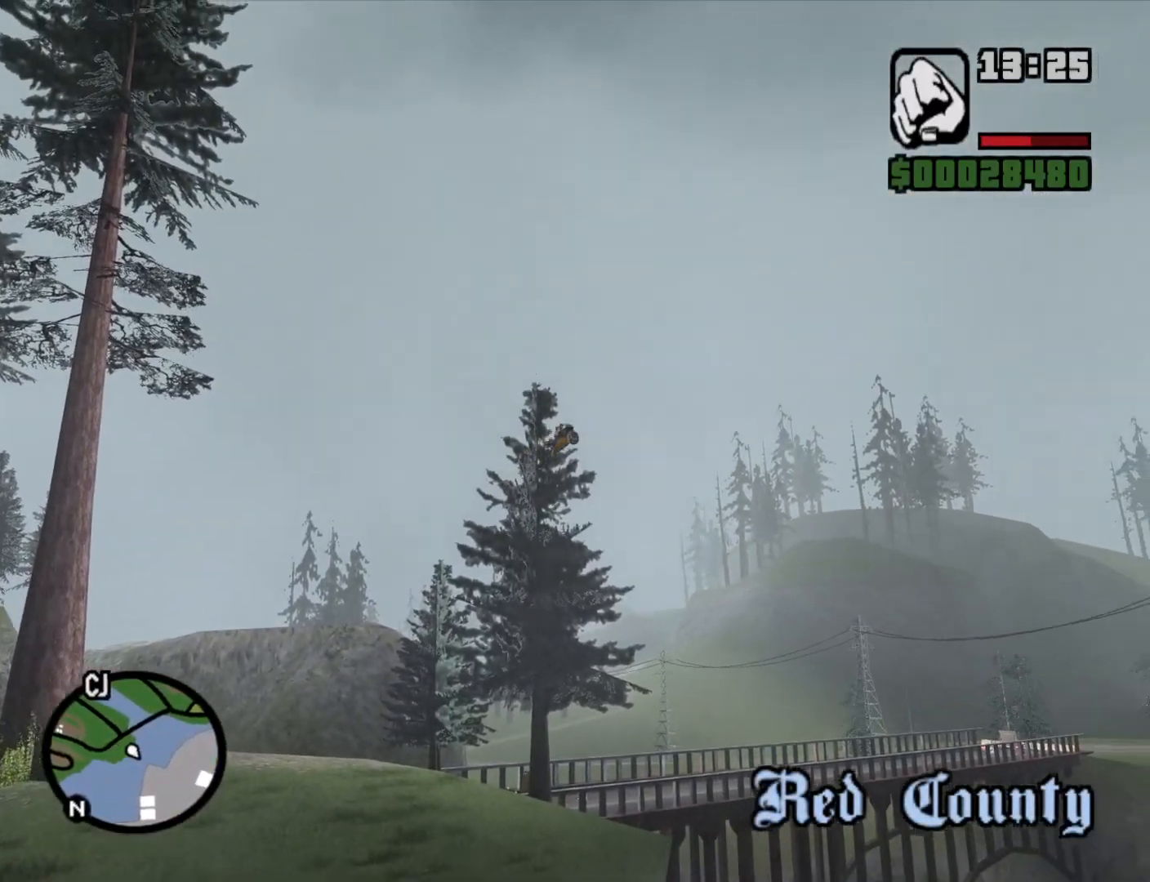
{"keys": [], "mouse": [], "events": [[50, "2", "up"], [150, "2", "down"], [250, "2", "up"]]}
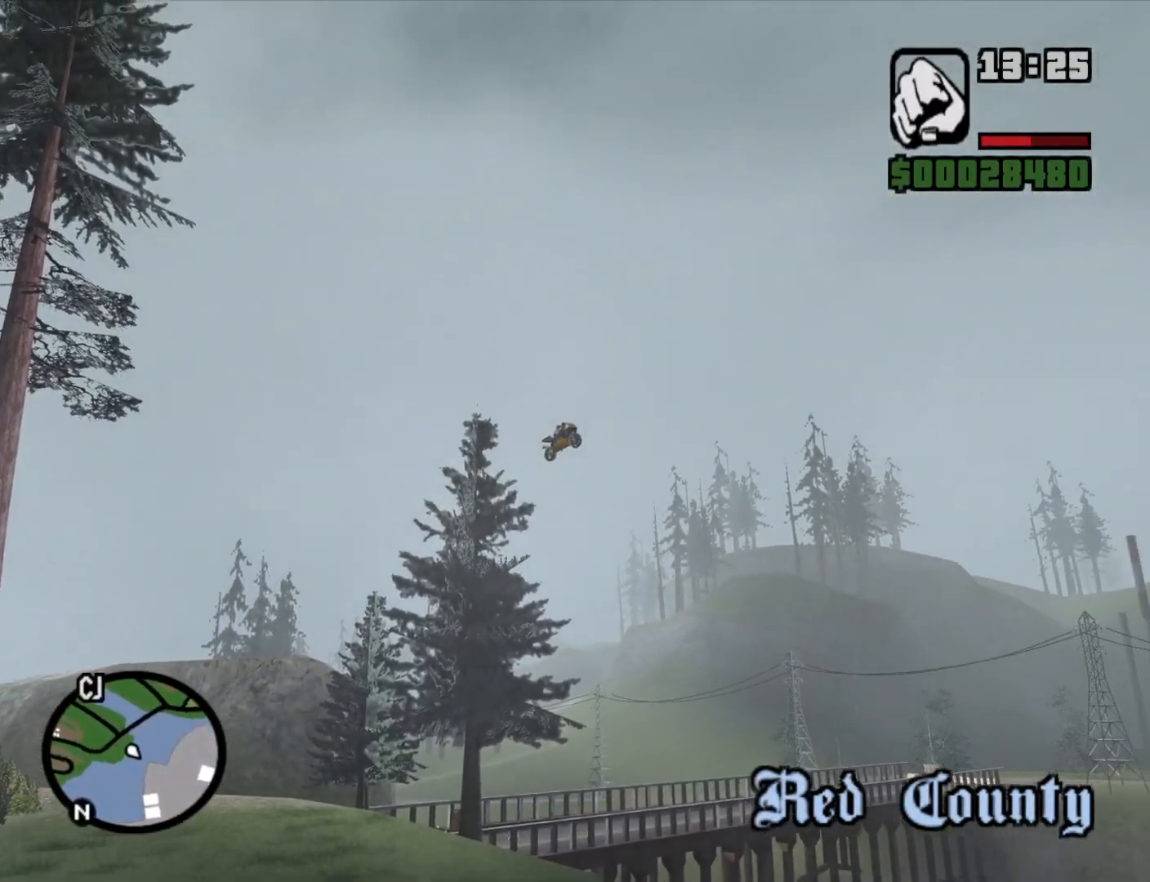
{"keys": [], "mouse": [], "events": [[67, "2", "down"], [217, "2", "up"], [350, "2", "down"], [500, "2", "up"]]}